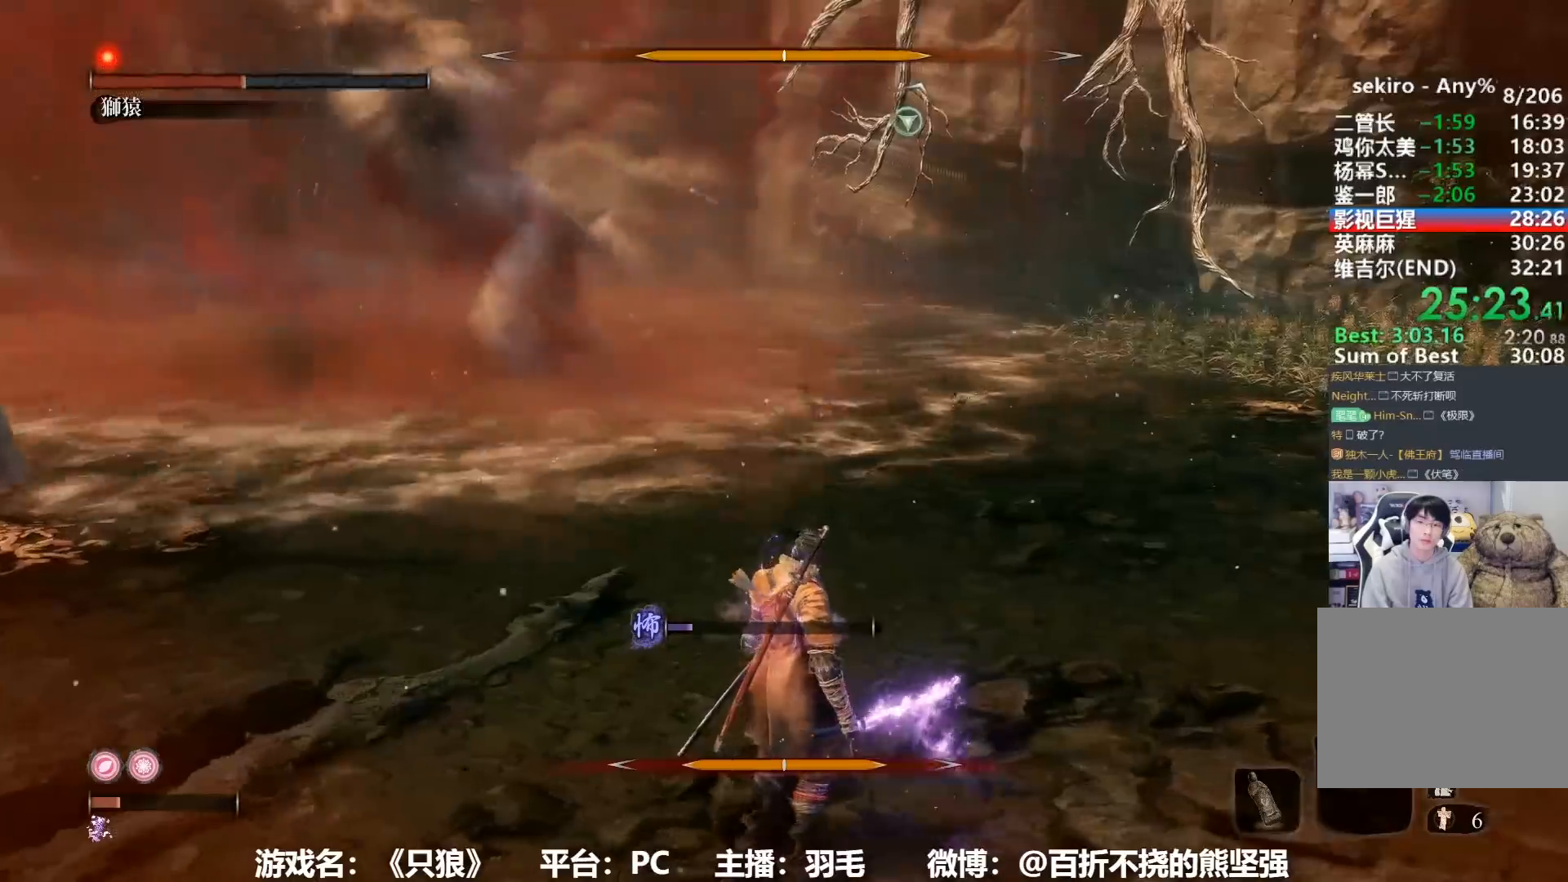
Gameplay with a controller (Xbox layout); each line is a JSON object with the inputs held at the frame after it. "button_events" lists button changes between this image and that frame as [ms after this image, input, new state], when the widget could be followed in between (sticks are given only as held states). This document gives stick clicks only as held states, not as events.
{"buttons": ["R3"], "left_stick": "center", "right_stick": "center", "button_events": []}
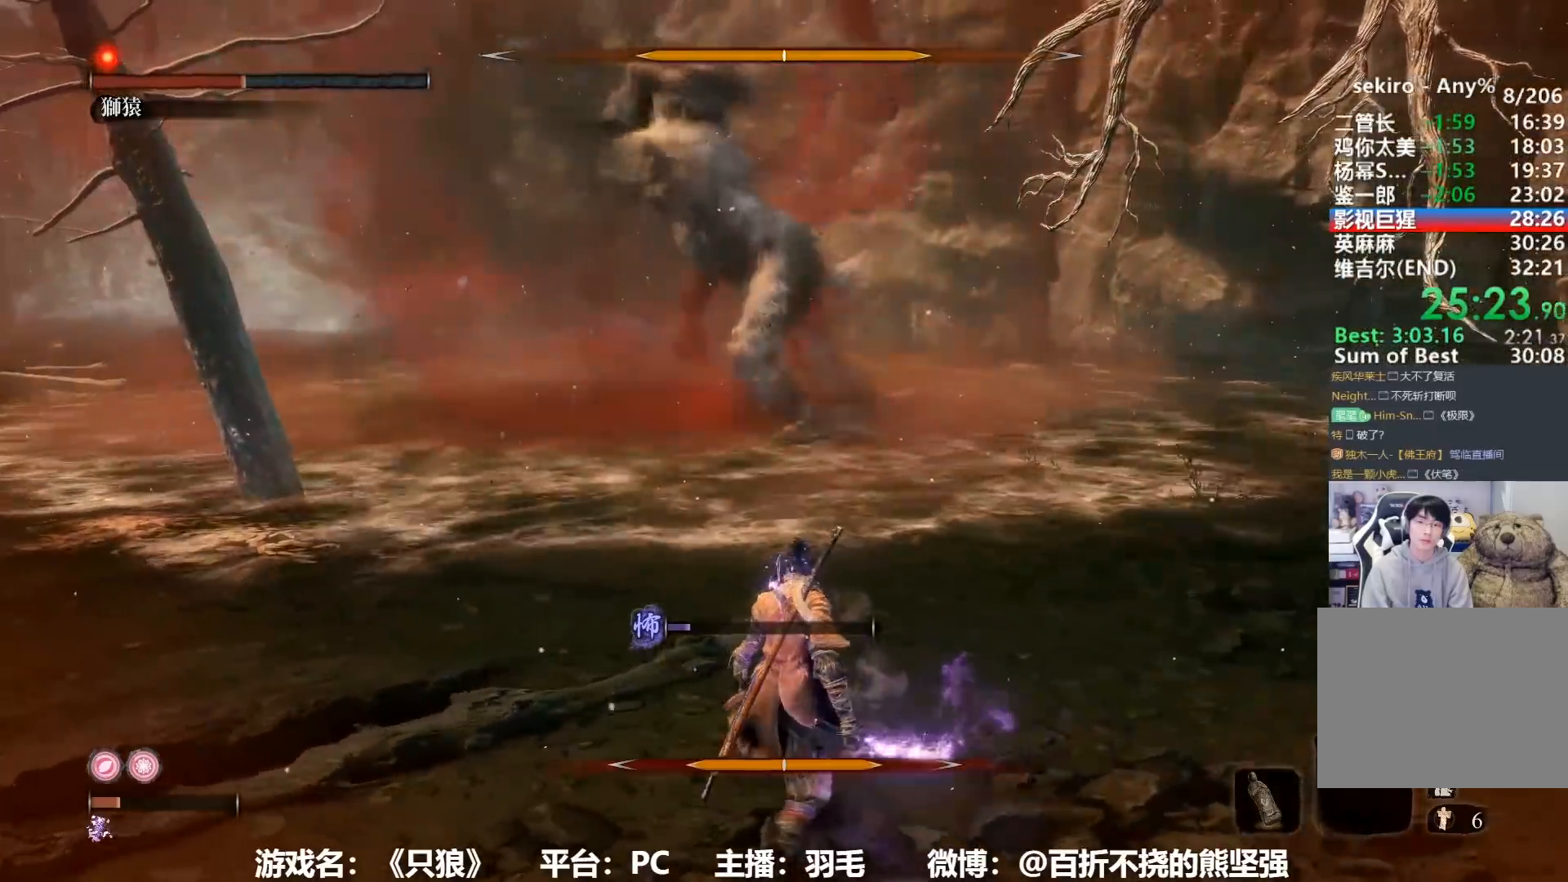
{"buttons": [], "left_stick": "center", "right_stick": "center", "button_events": []}
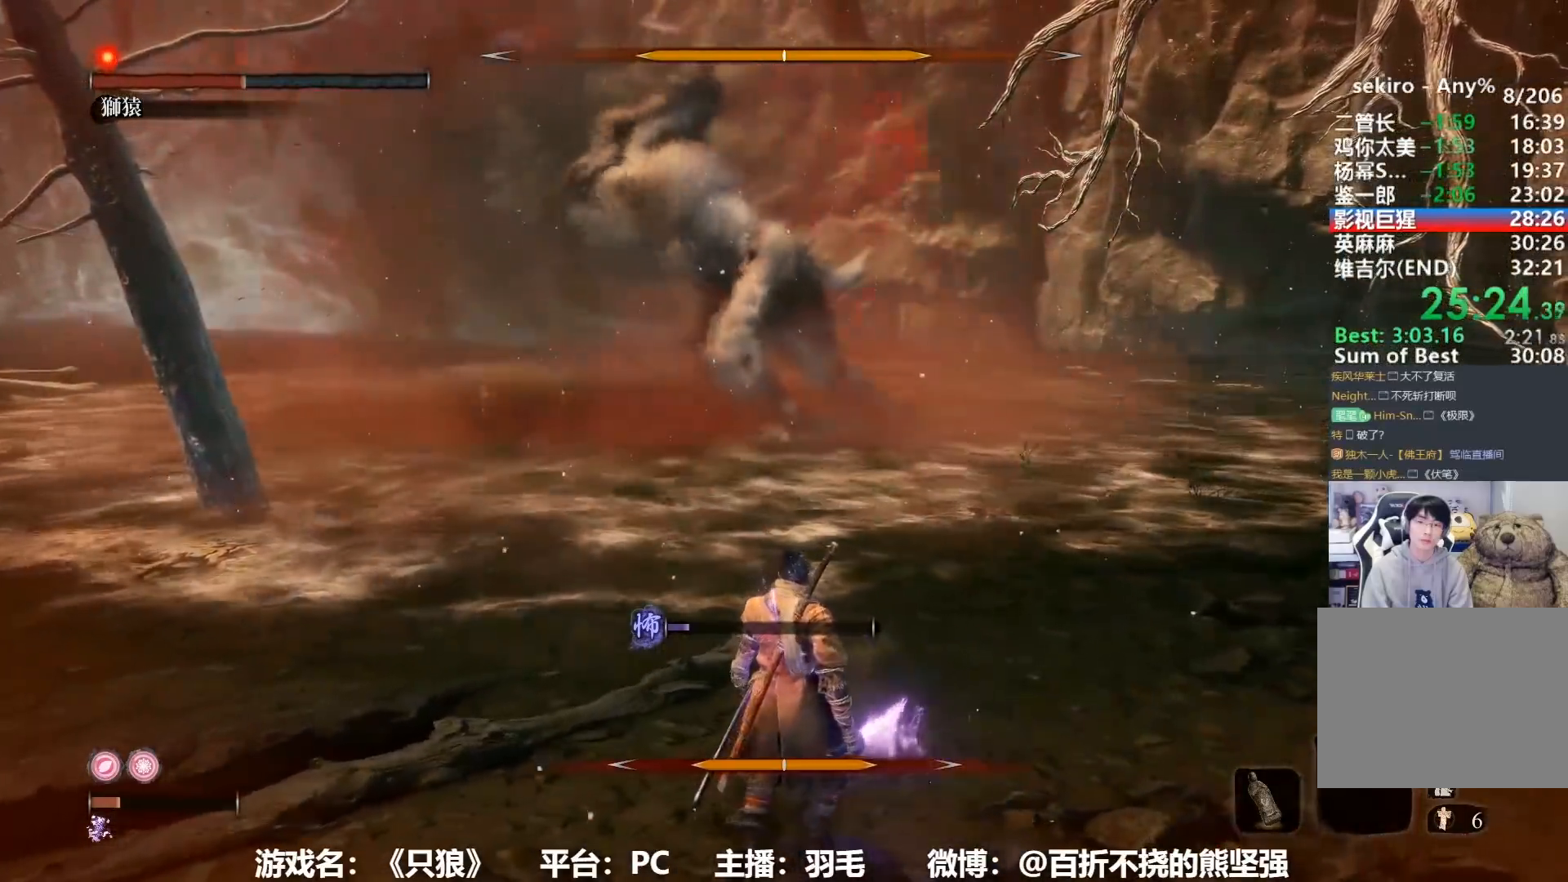
{"buttons": ["B"], "left_stick": "up", "right_stick": "center", "button_events": [[83, "B", "down"]]}
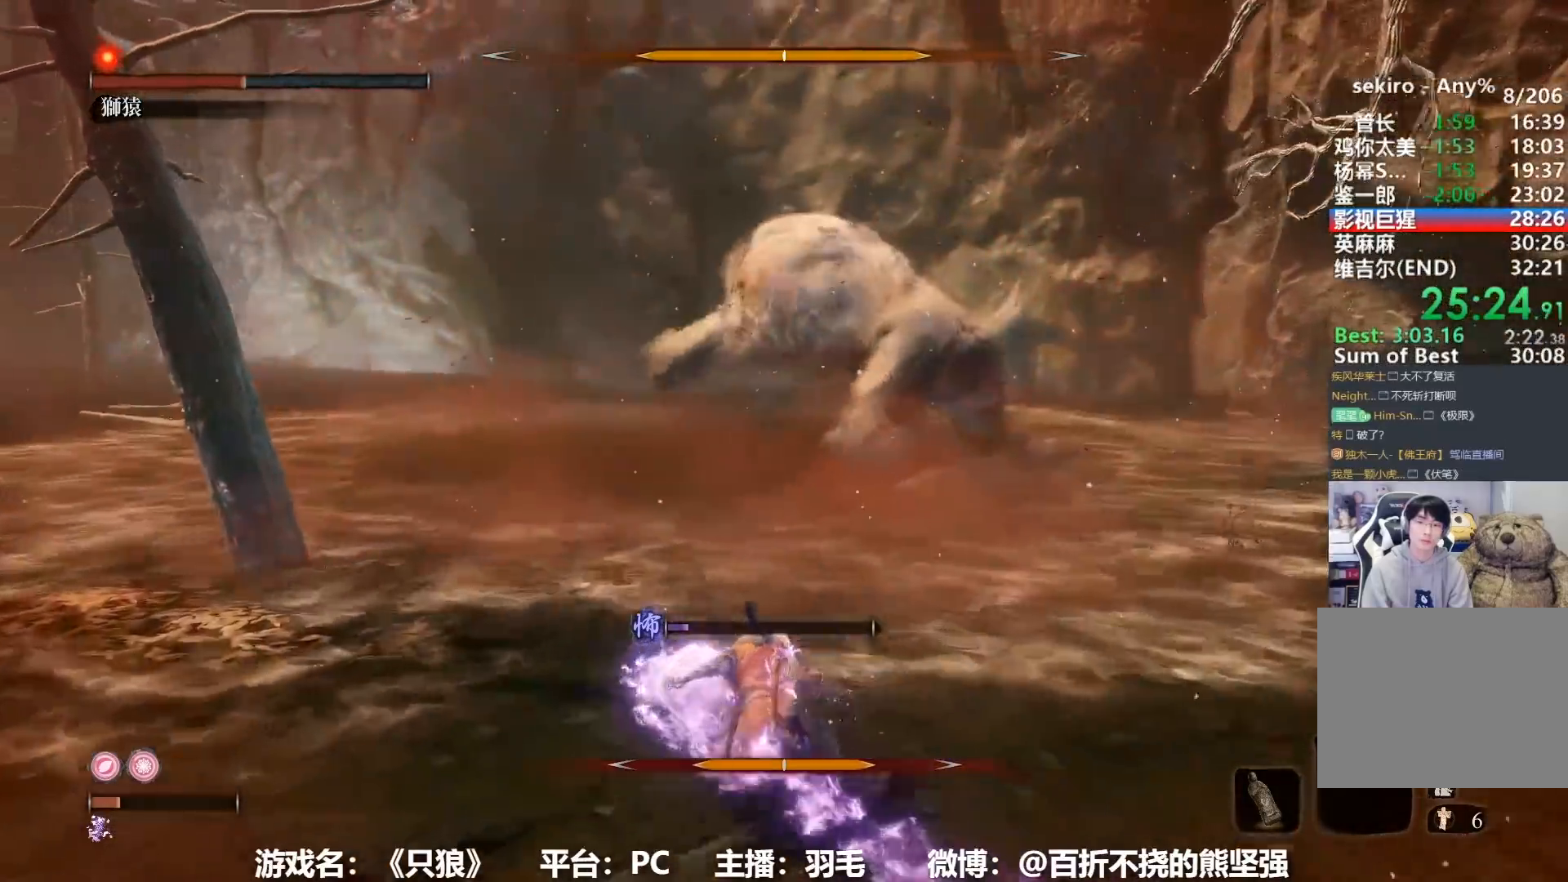
{"buttons": ["R3"], "left_stick": "up", "right_stick": "center", "button_events": [[367, "B", "up"]]}
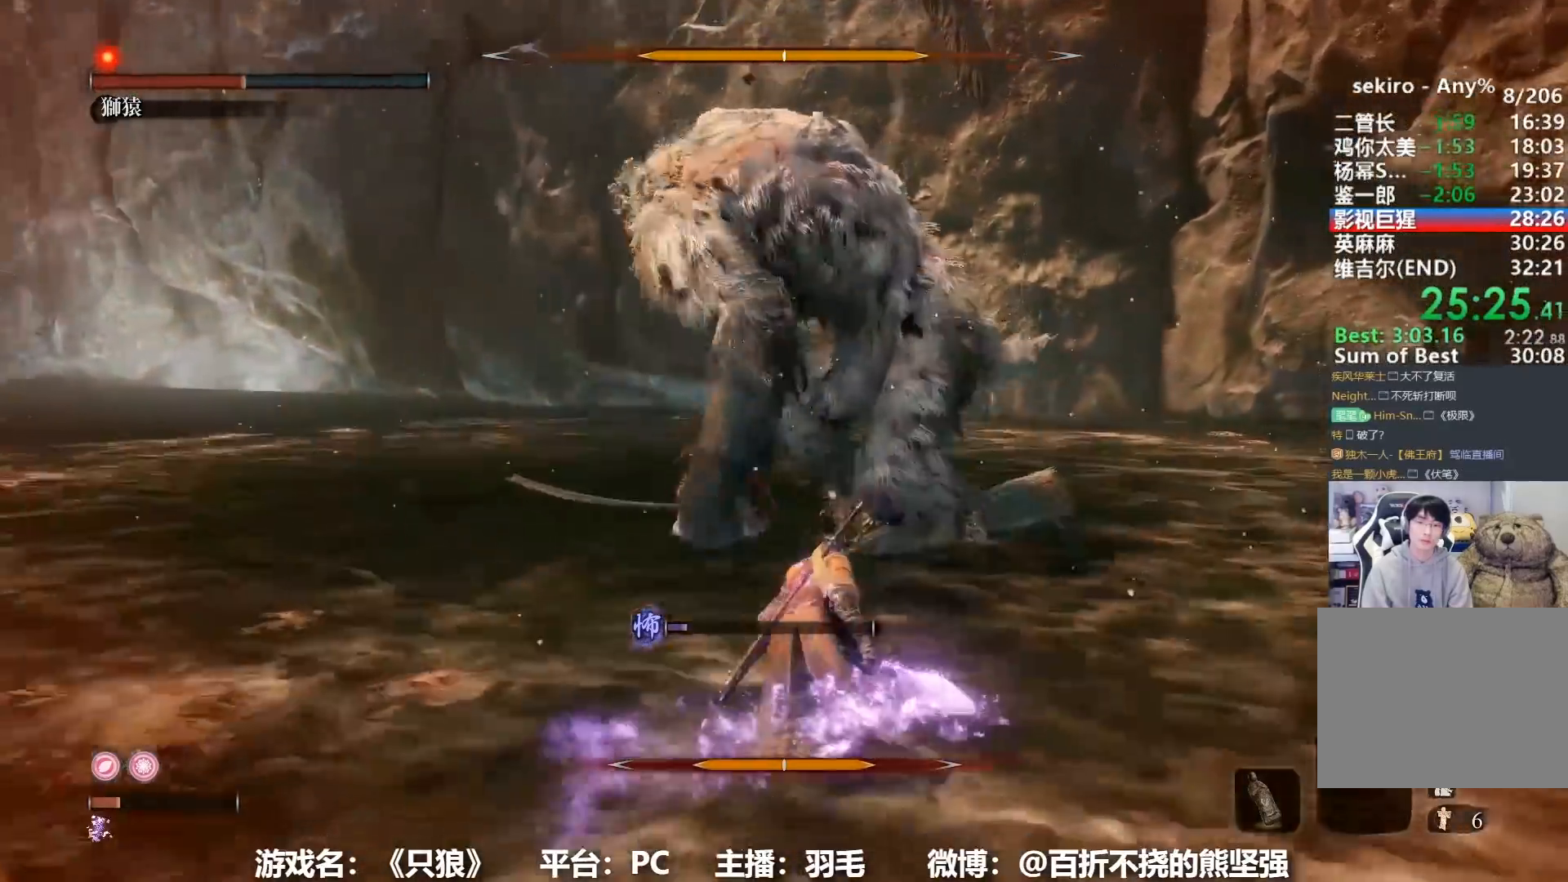
{"buttons": [], "left_stick": "right", "right_stick": "center", "button_events": []}
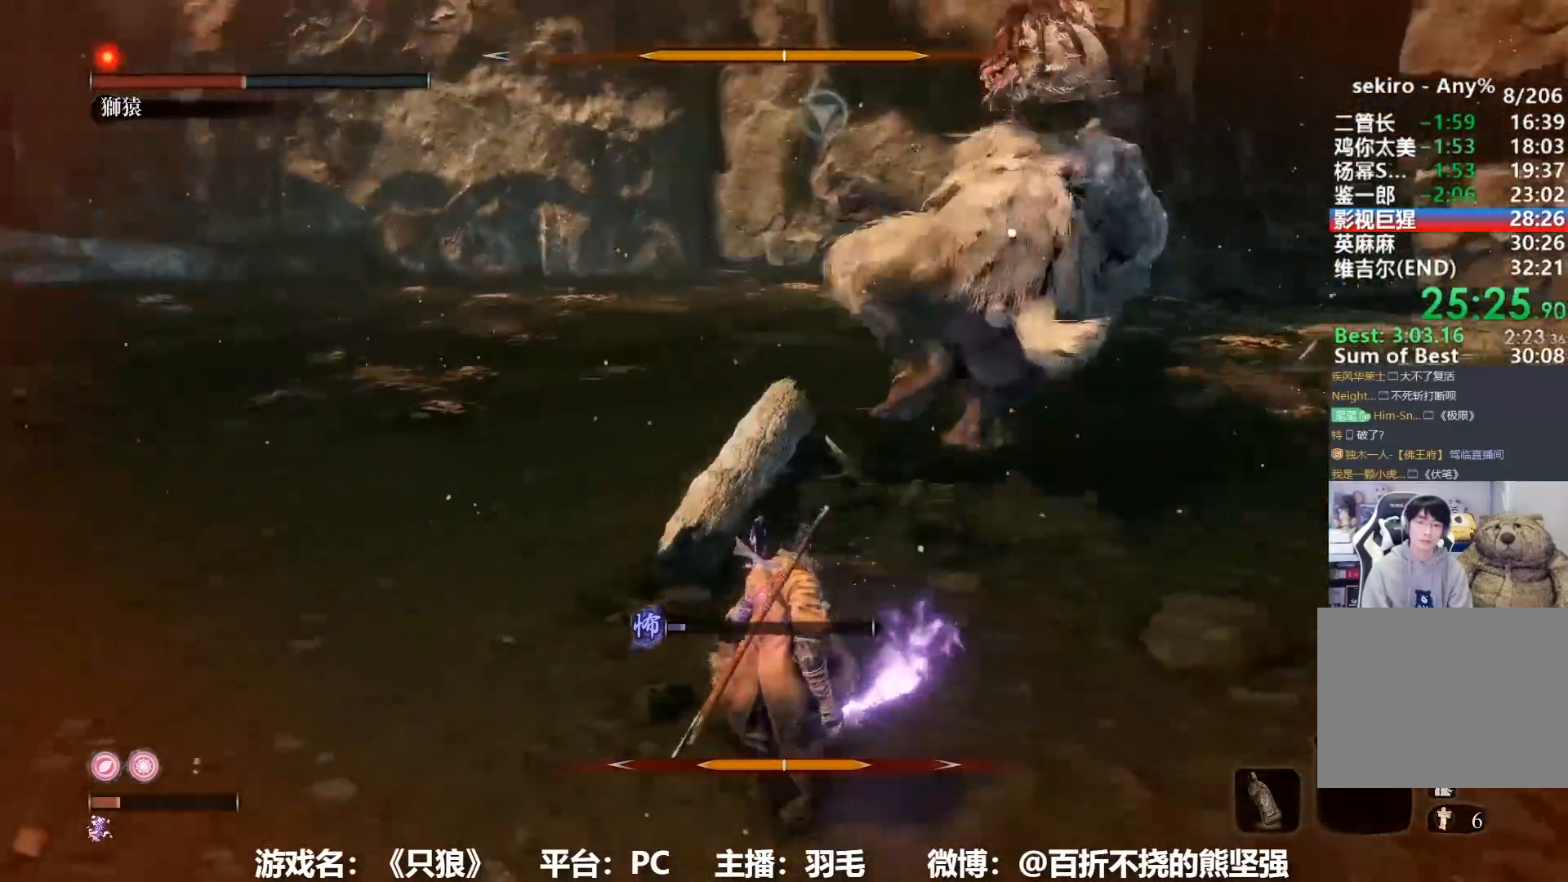
{"buttons": ["B"], "left_stick": "up-right", "right_stick": "center", "button_events": [[184, "B", "down"]]}
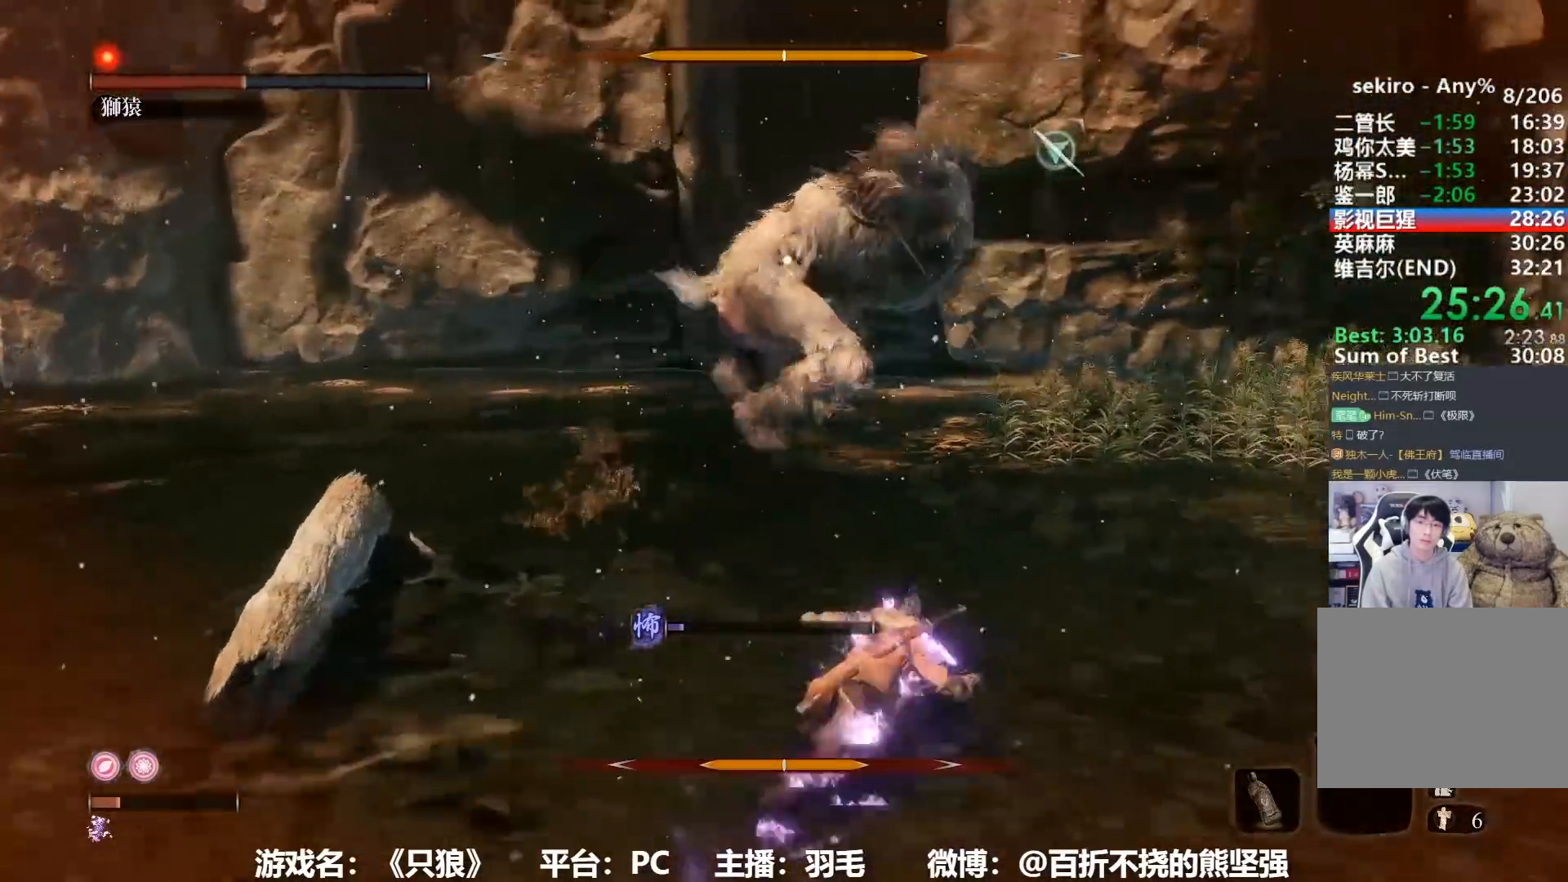
{"buttons": ["B"], "left_stick": "up", "right_stick": "center", "button_events": []}
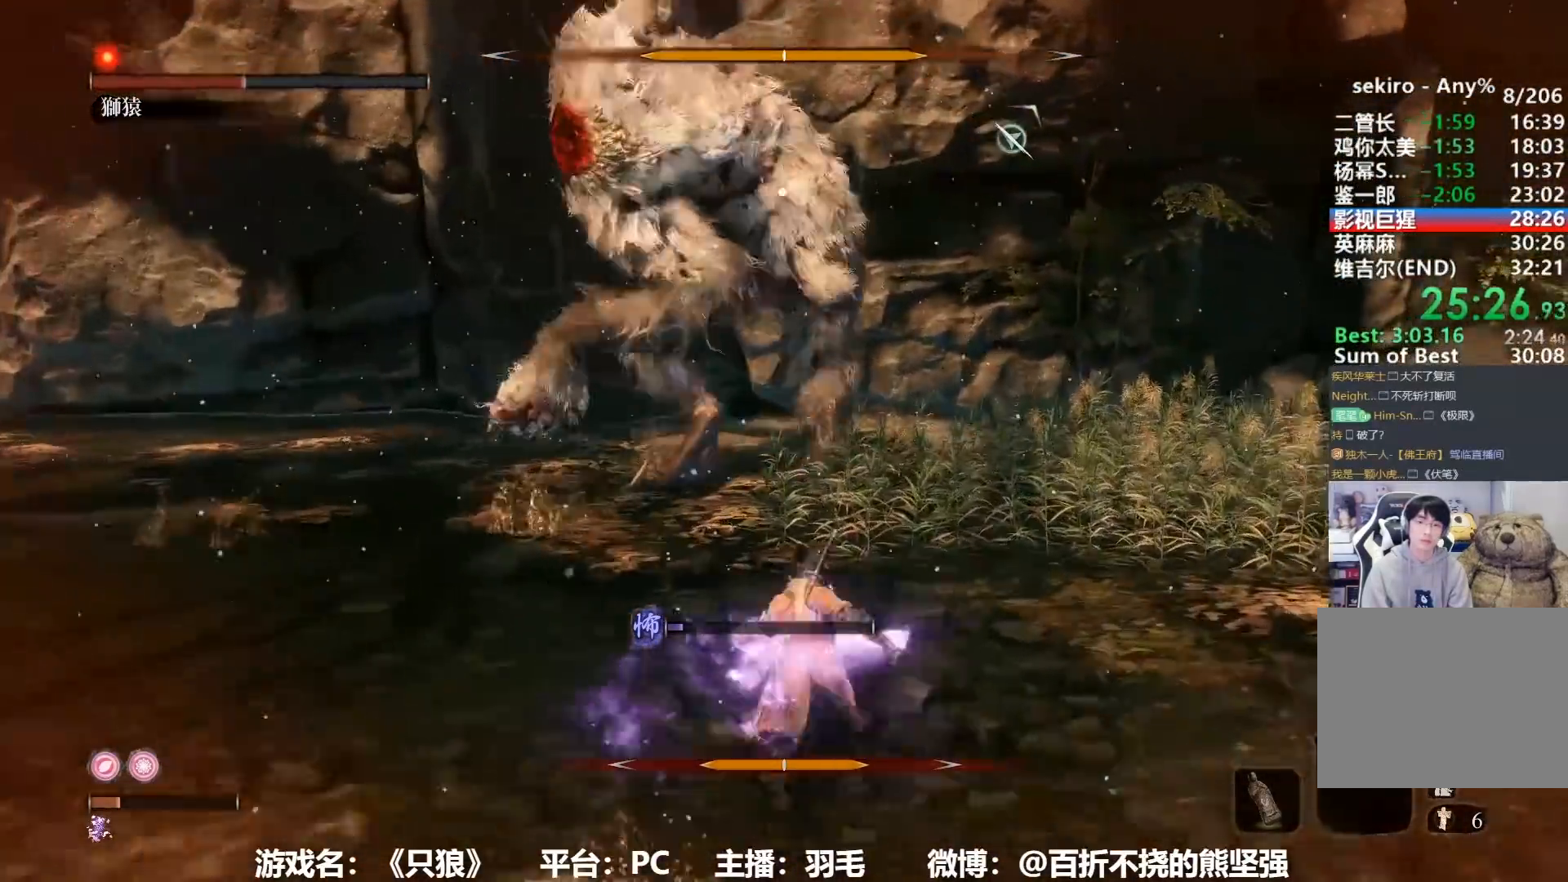
{"buttons": [], "left_stick": "down", "right_stick": "center", "button_events": [[167, "B", "up"]]}
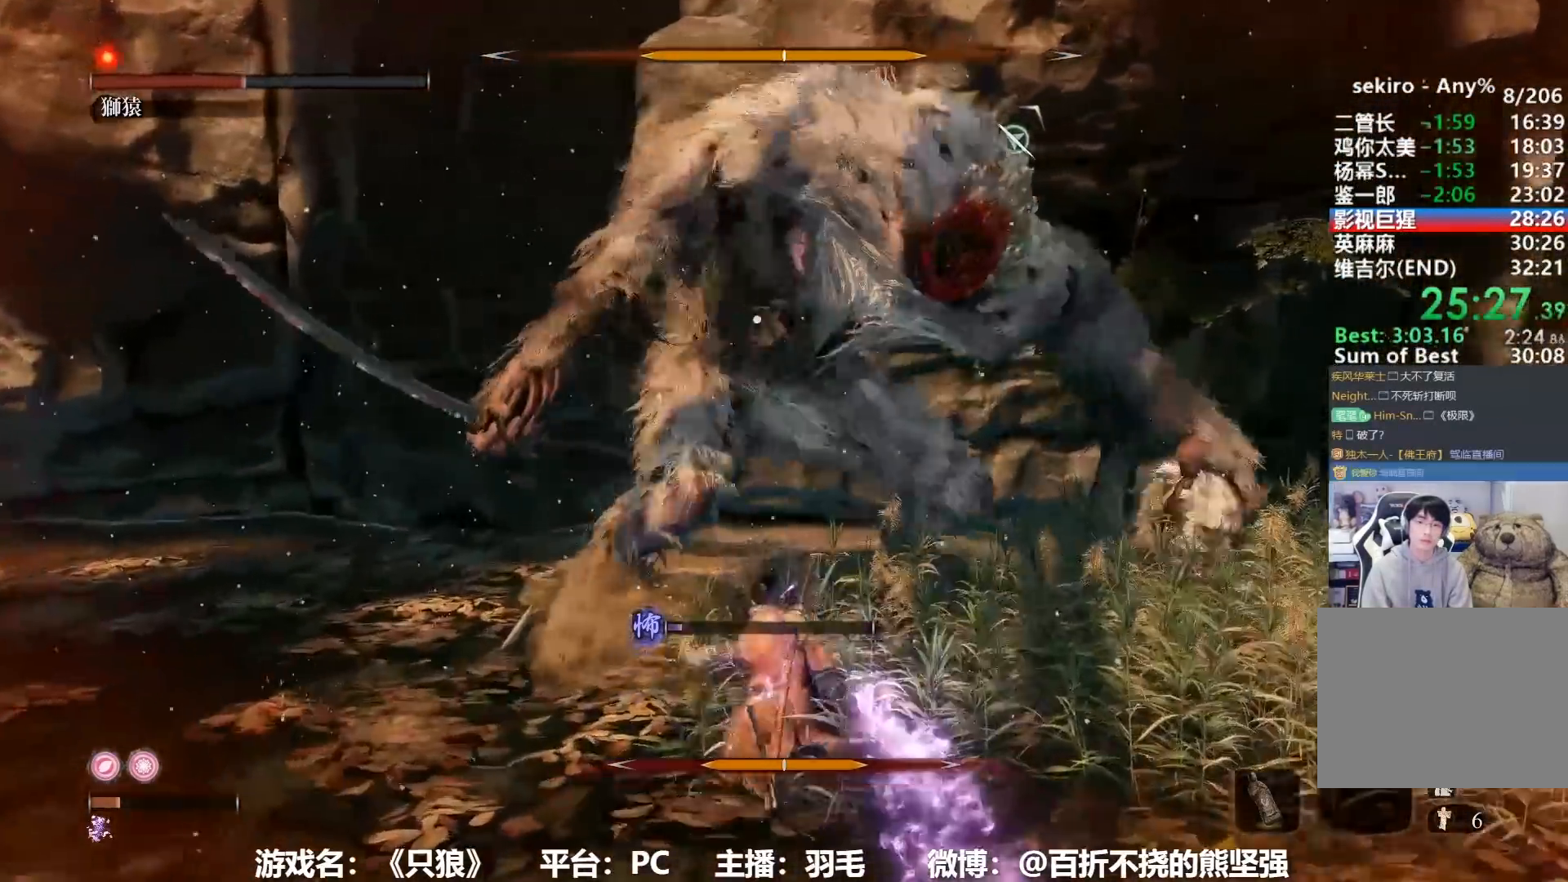
{"buttons": ["R1"], "left_stick": "right", "right_stick": "center", "button_events": [[433, "R1", "down"]]}
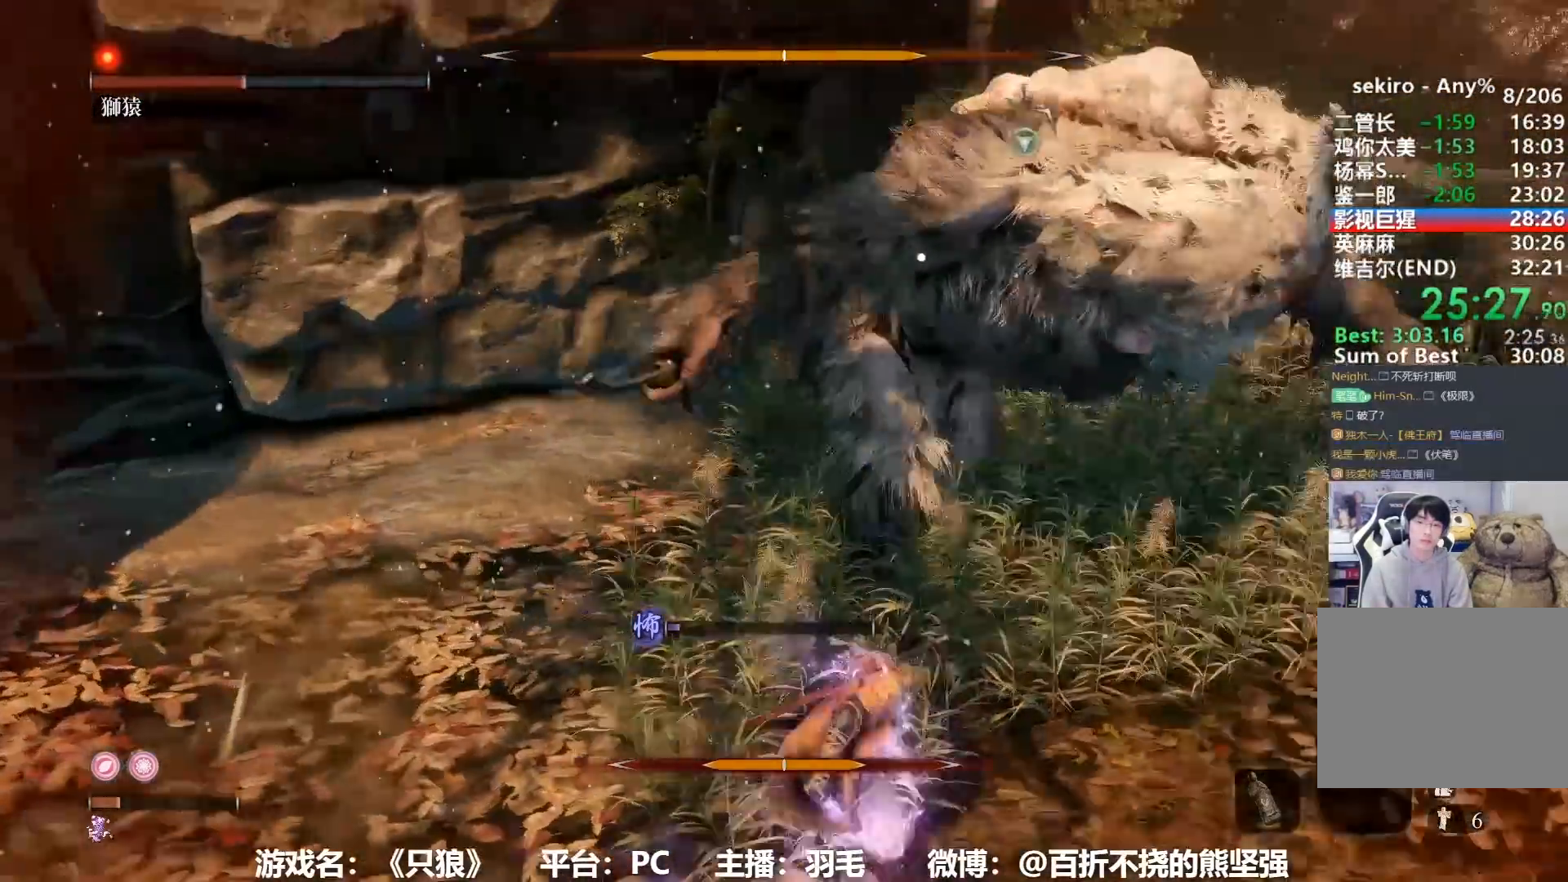
{"buttons": [], "left_stick": "down-right", "right_stick": "center", "button_events": [[50, "R1", "up"]]}
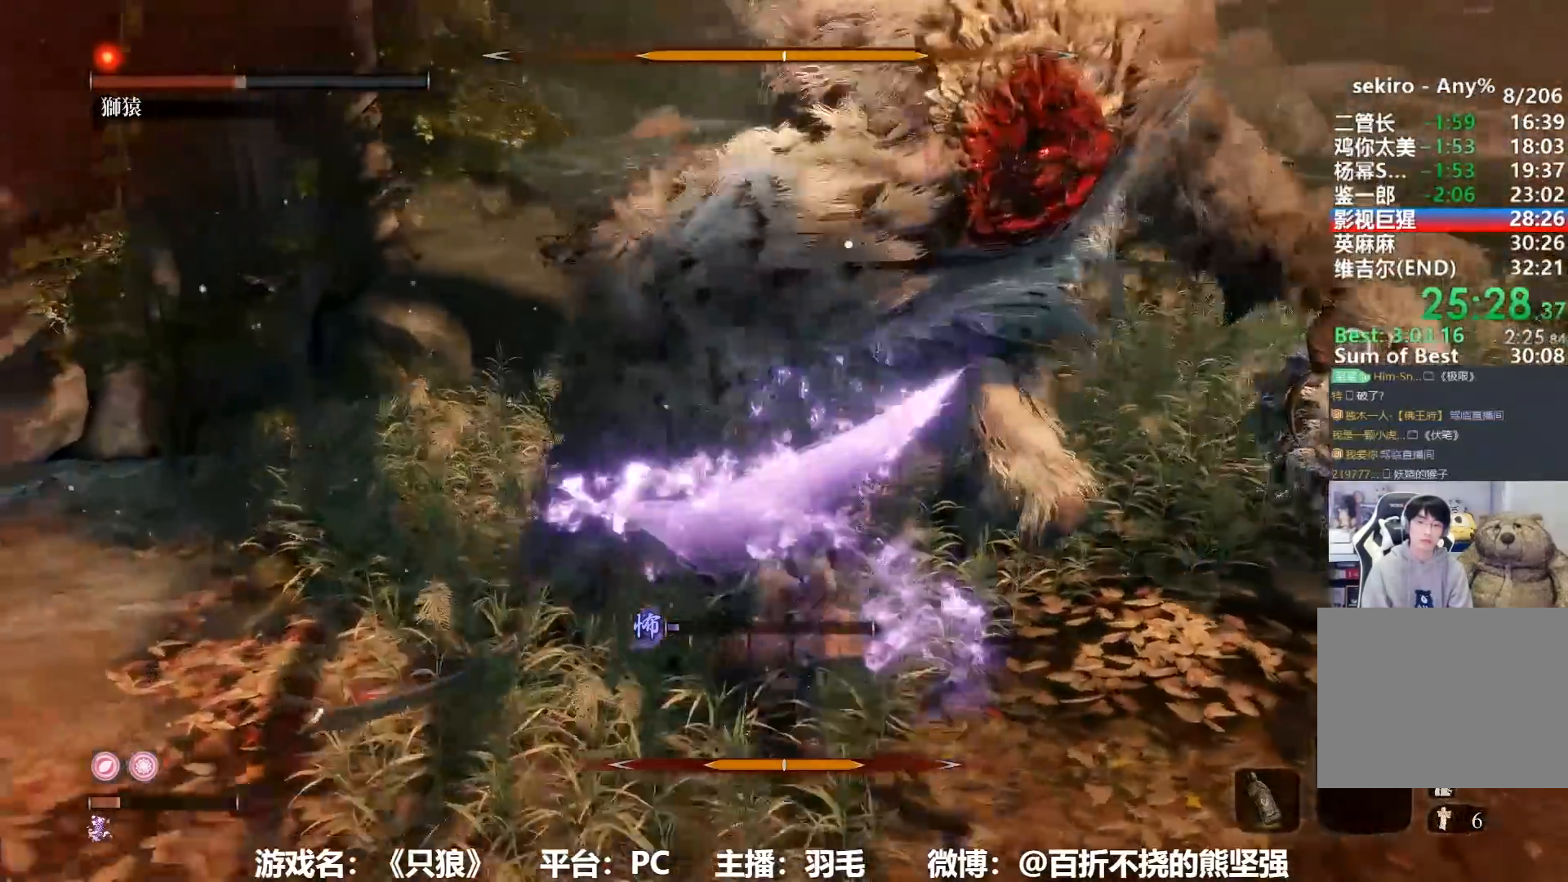
{"buttons": [], "left_stick": "down-right", "right_stick": "center", "button_events": []}
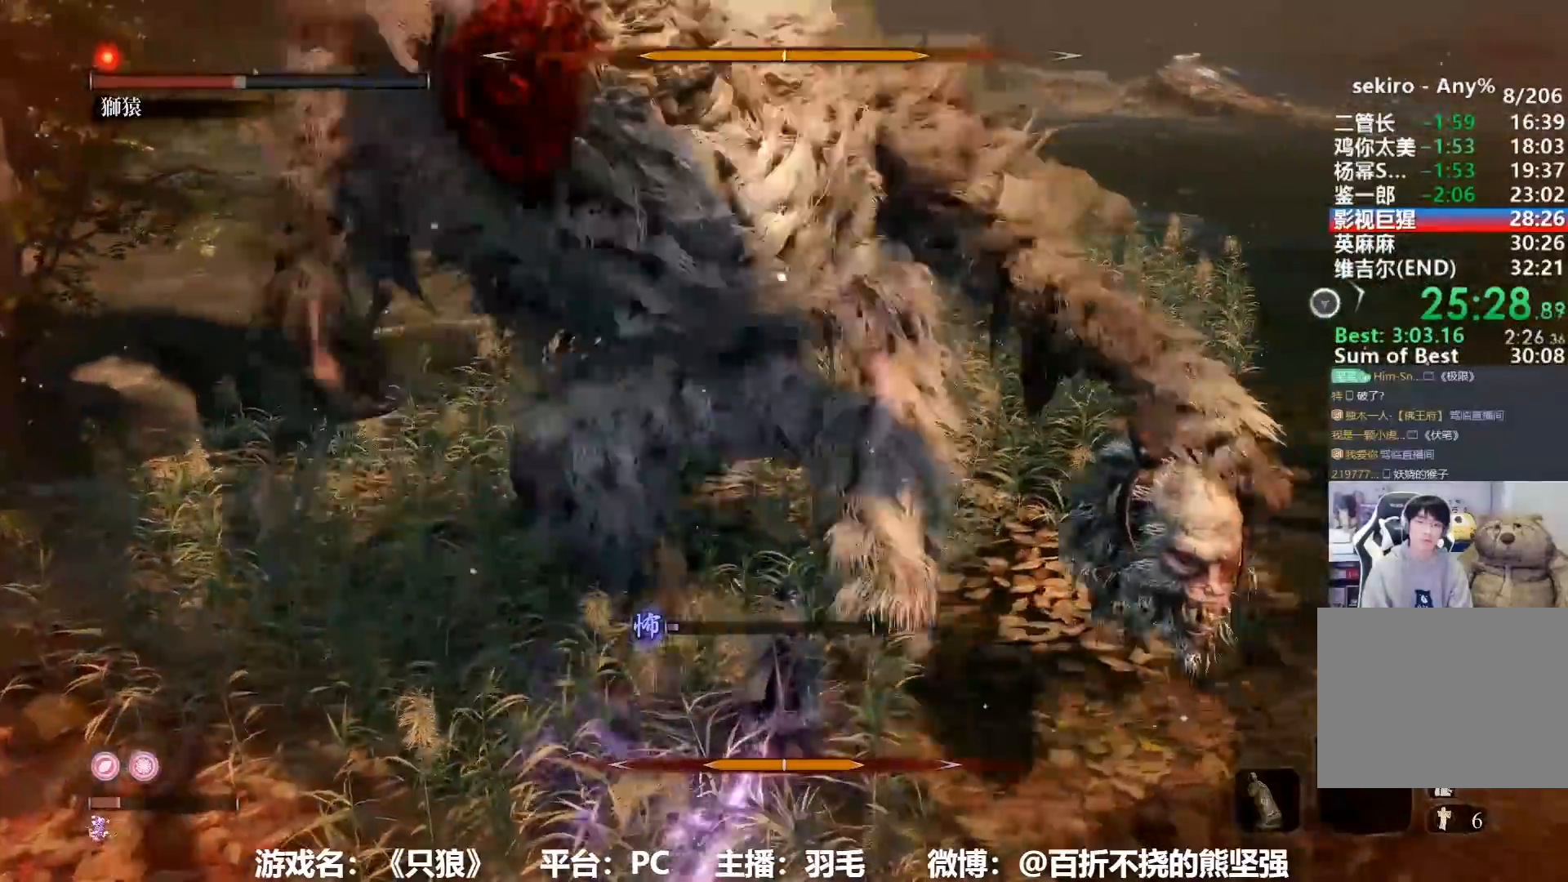
{"buttons": [], "left_stick": "center", "right_stick": "center", "button_events": []}
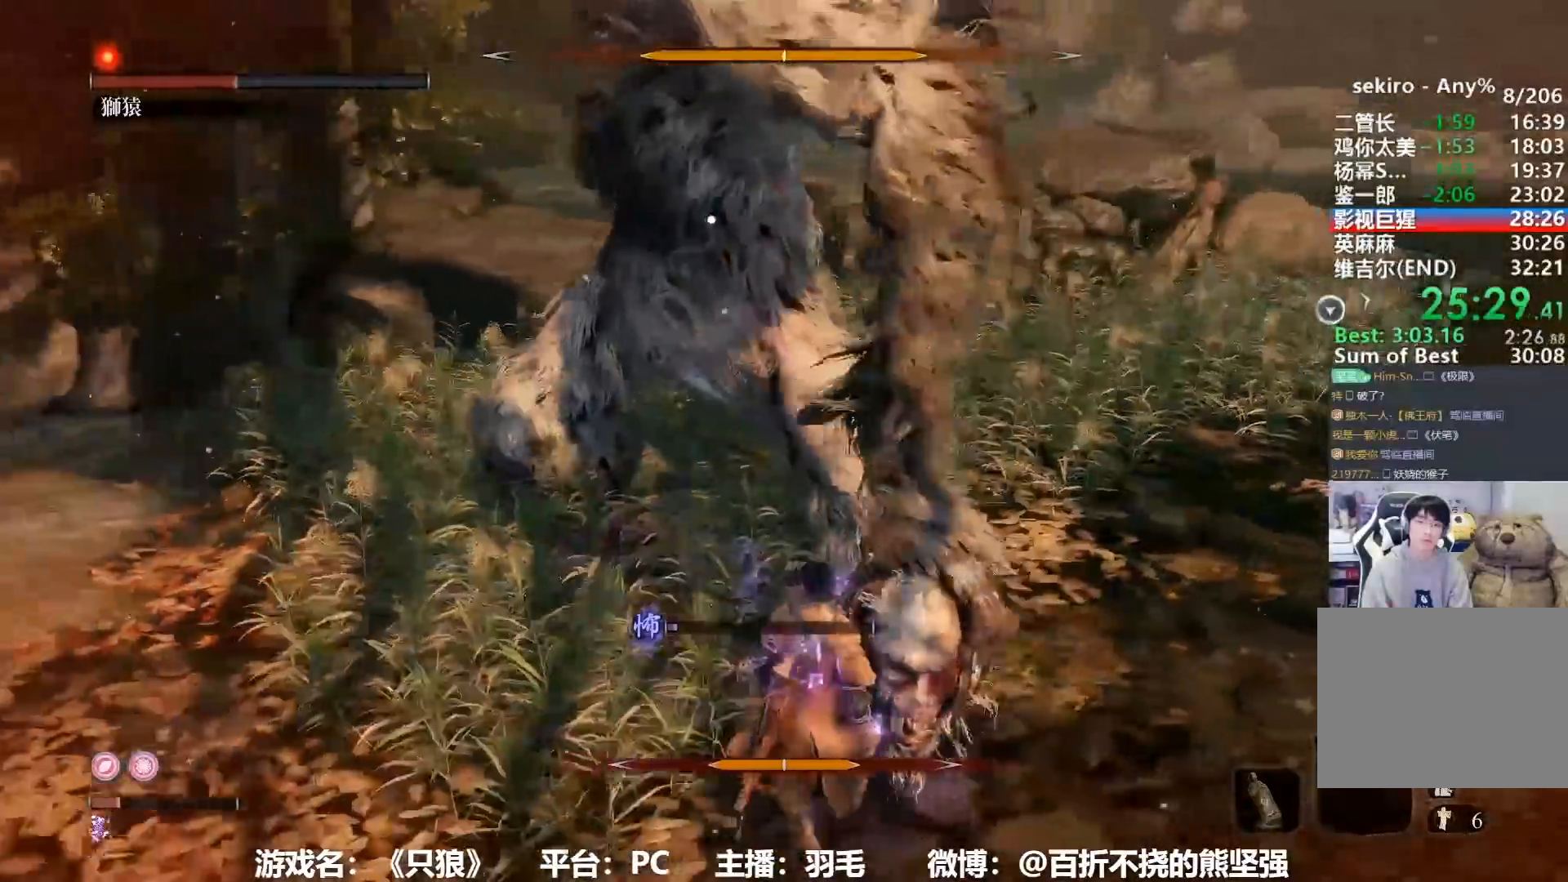
{"buttons": ["L1"], "left_stick": "center", "right_stick": "center", "button_events": [[267, "L1", "down"]]}
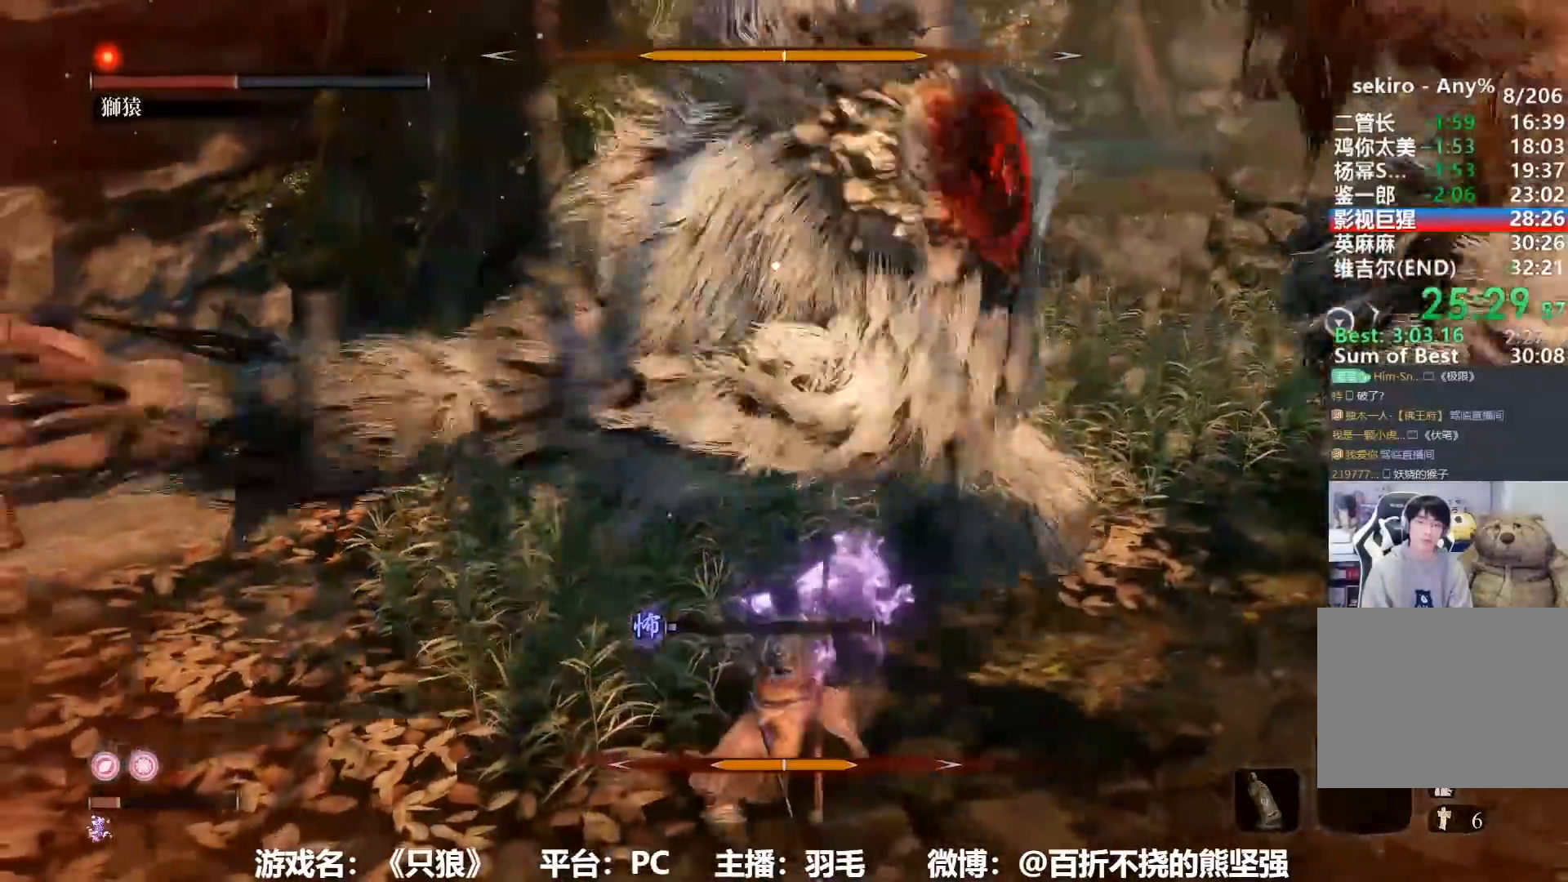
{"buttons": [], "left_stick": "down-right", "right_stick": "center", "button_events": [[284, "L1", "up"]]}
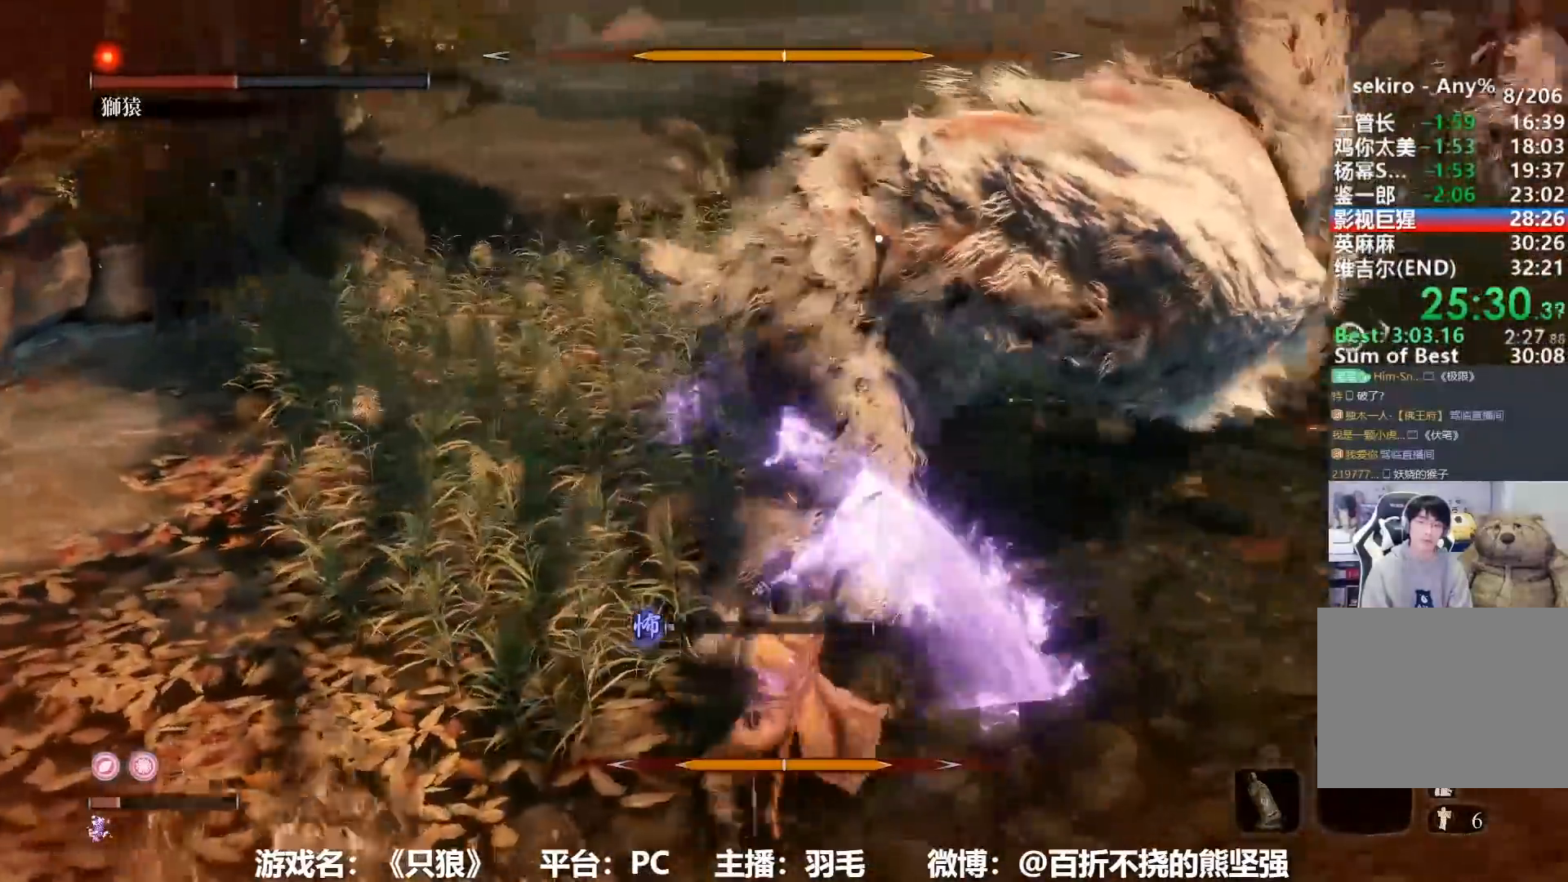
{"buttons": [], "left_stick": "center", "right_stick": "center", "button_events": []}
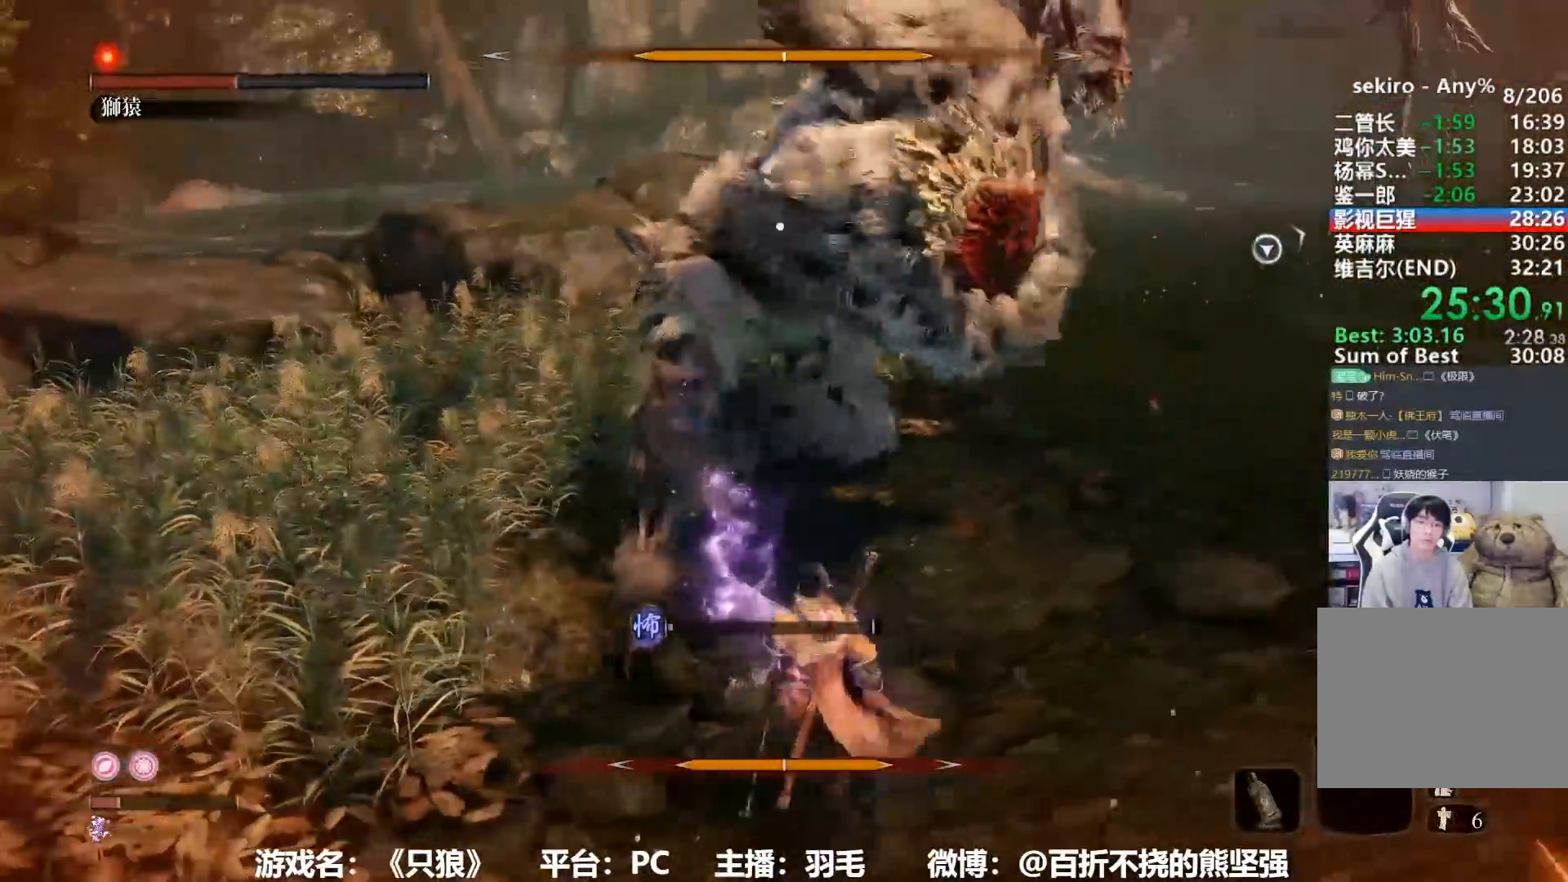
{"buttons": ["L1"], "left_stick": "center", "right_stick": "center", "button_events": [[334, "L1", "down"]]}
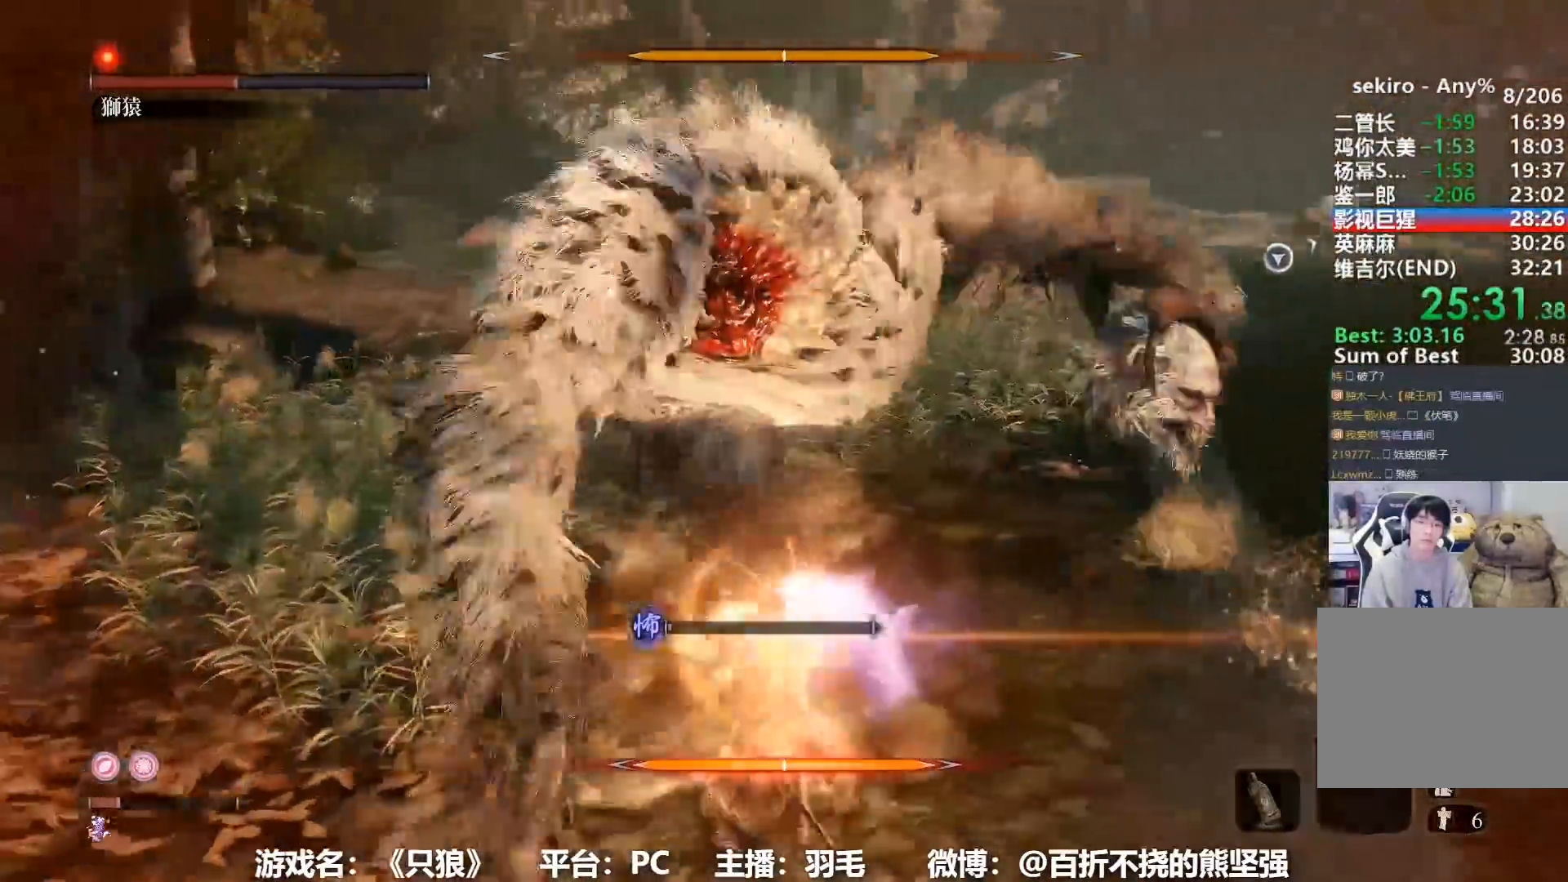
{"buttons": ["R1"], "left_stick": "center", "right_stick": "center", "button_events": [[17, "L1", "up"], [50, "R1", "down"], [150, "R1", "up"], [200, "R1", "down"], [267, "R1", "up"], [334, "R1", "down"], [417, "R1", "up"], [500, "R1", "down"]]}
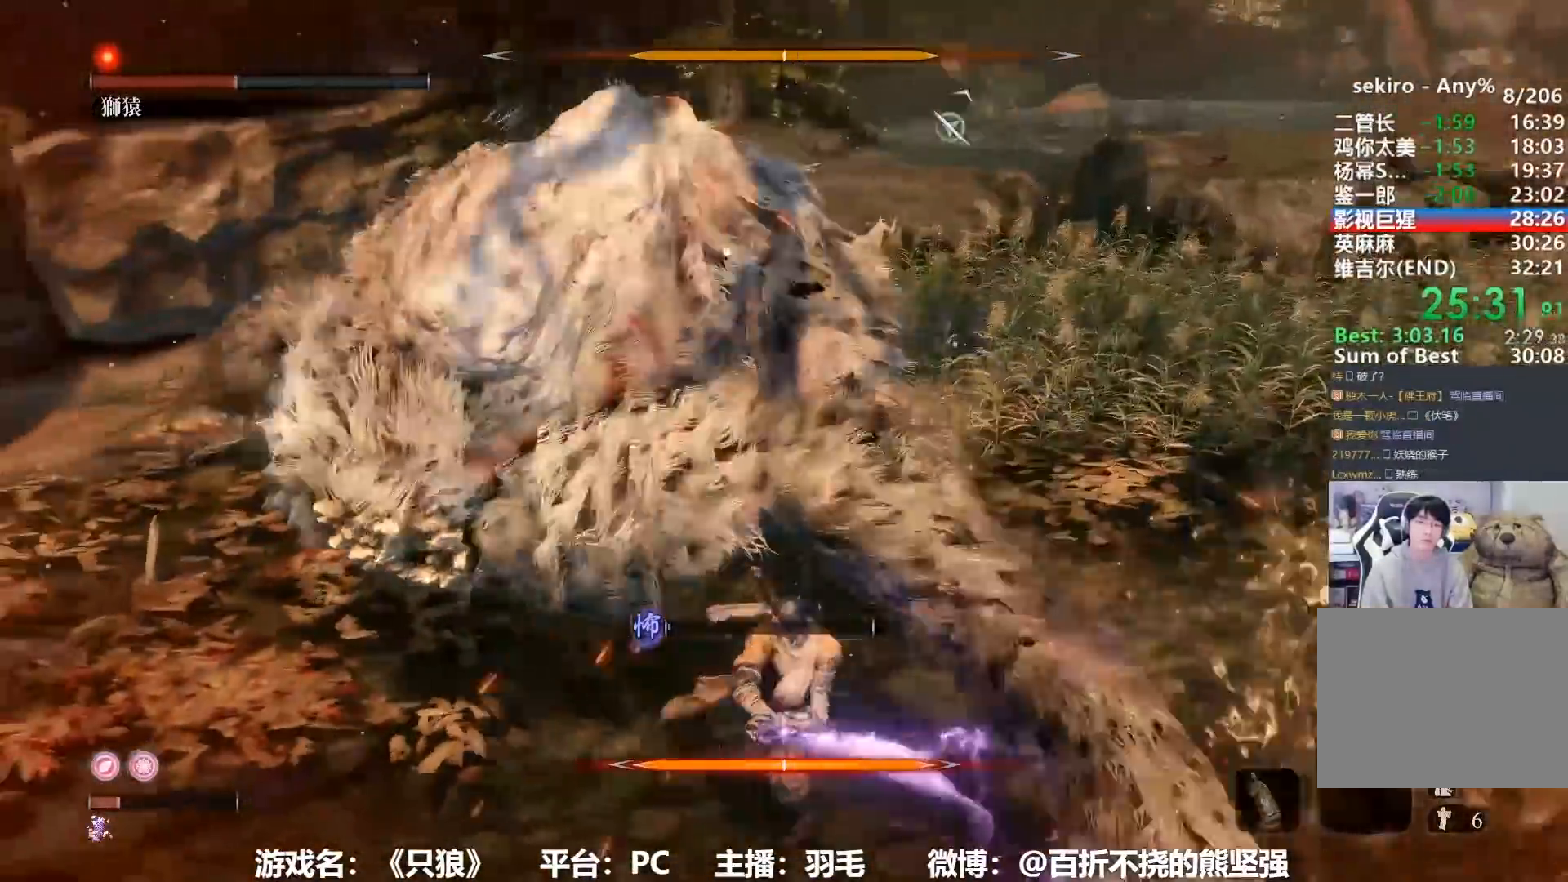
{"buttons": [], "left_stick": "center", "right_stick": "center", "button_events": [[101, "R1", "up"], [167, "R1", "down"], [251, "R1", "up"], [334, "R1", "down"], [434, "R1", "up"]]}
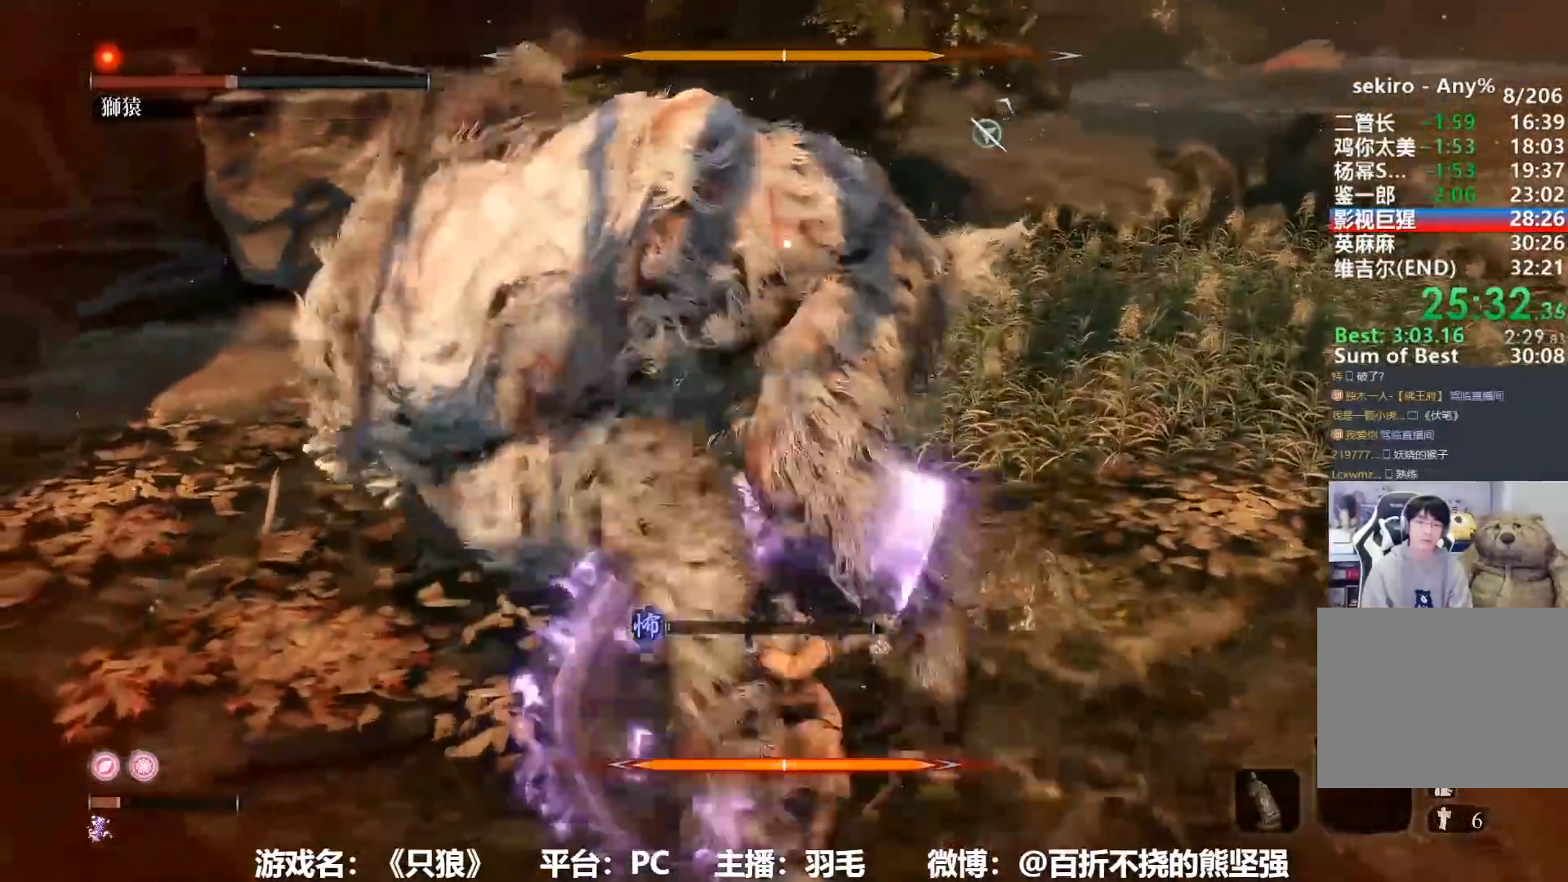
{"buttons": [], "left_stick": "center", "right_stick": "center", "button_events": [[33, "R1", "down"], [117, "R1", "up"], [167, "R1", "down"], [350, "R1", "up"]]}
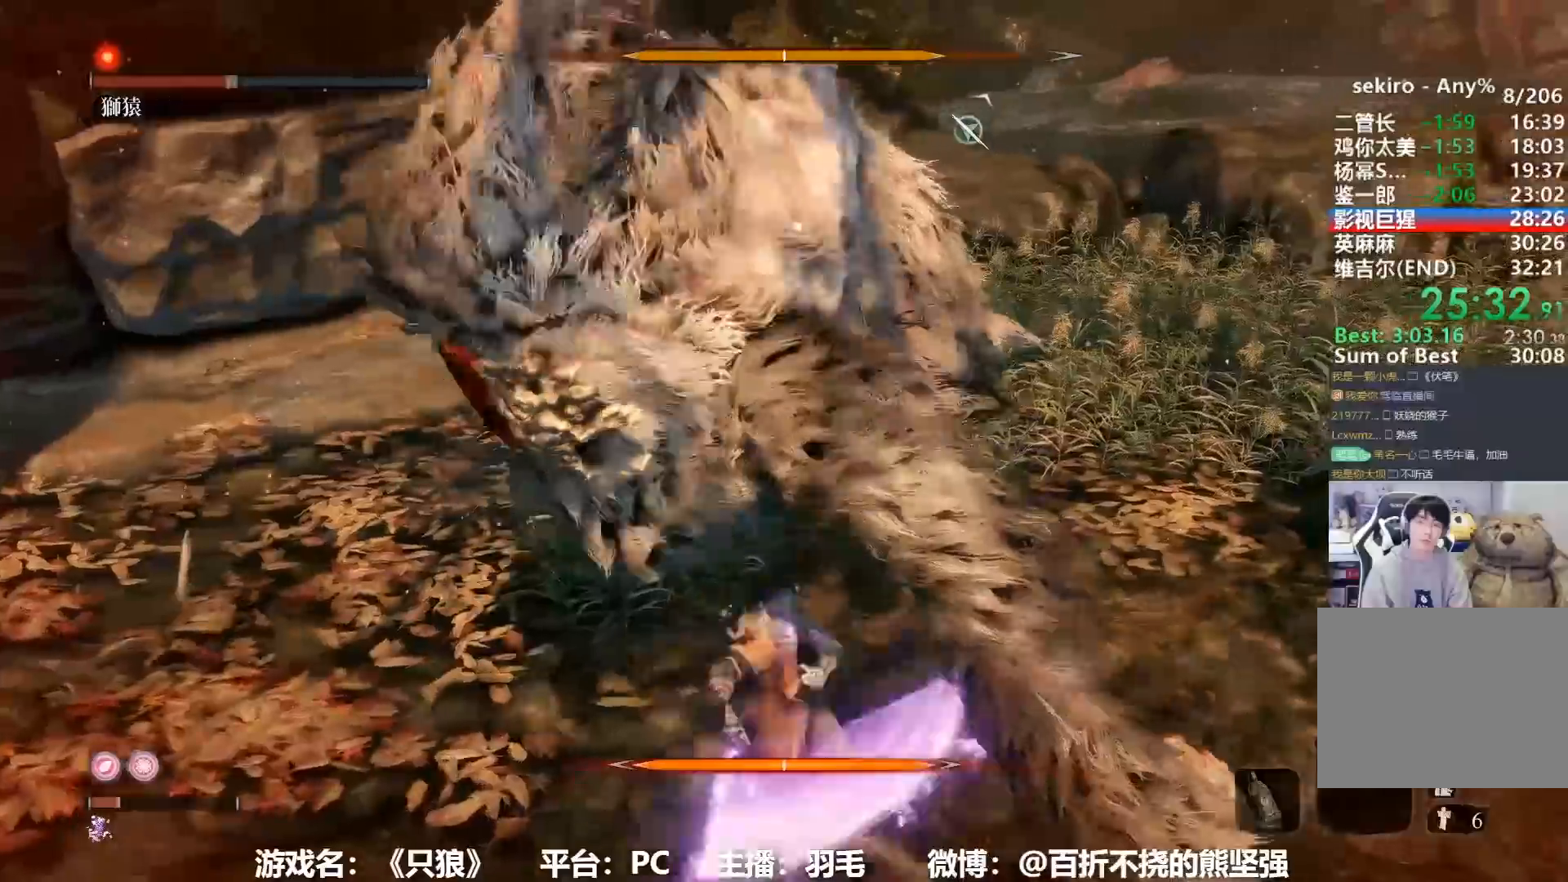
{"buttons": [], "left_stick": "up-right", "right_stick": "center", "button_events": [[334, "B", "down"], [417, "B", "up"]]}